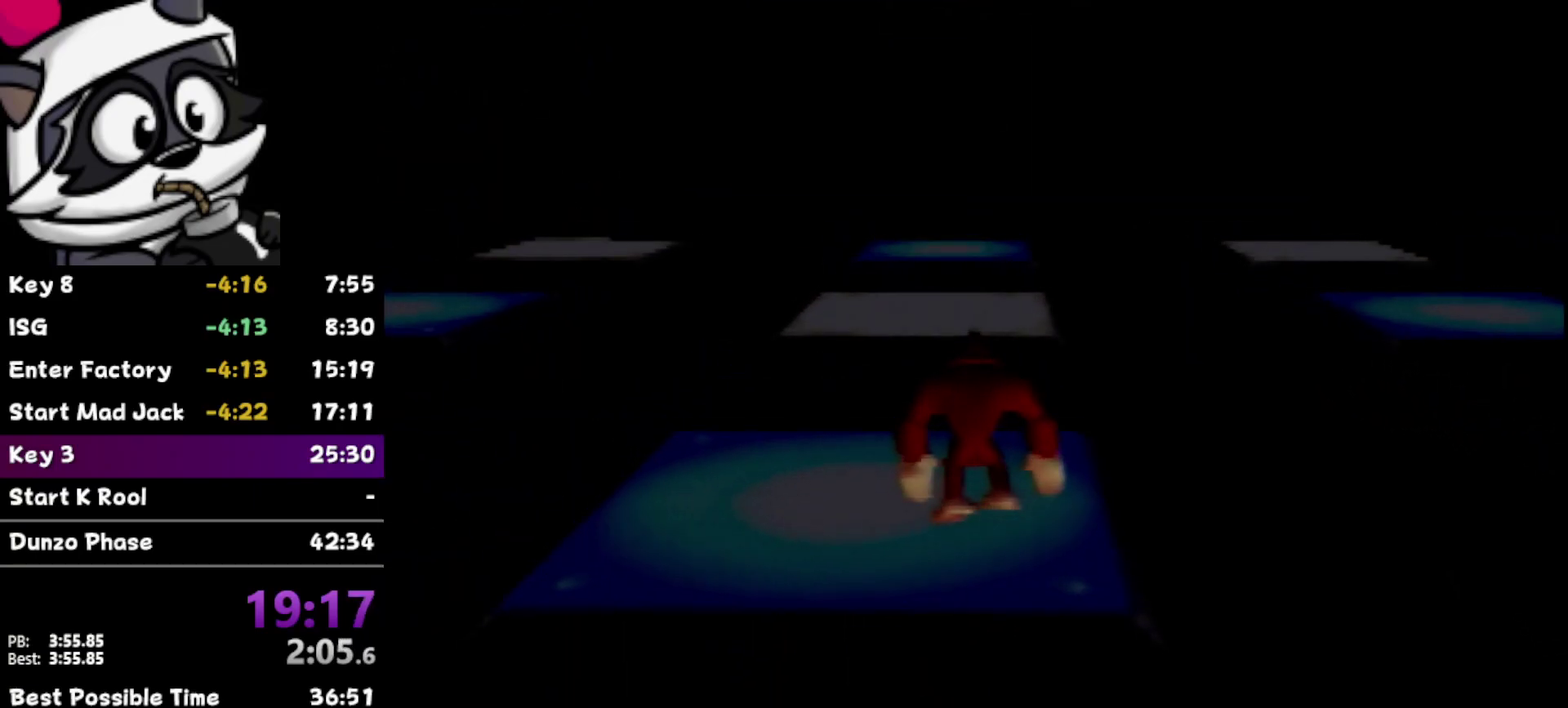
Gameplay with a controller (Nintendo layout); each line is a JSON object with the inputs held at the frame after it (dt_ms = milliseconds from this image to that frame). "events" lists button and stick changes between this image and that frame as [ms after this image, input, new state], when the widget could be followed in between. Not read: L3 R3.
{"dt_ms": 1000, "buttons": ["B"], "left_stick": "right", "events": [[417, "left_stick", "up-right"], [533, "B", "down"], [667, "left_stick", "right"]]}
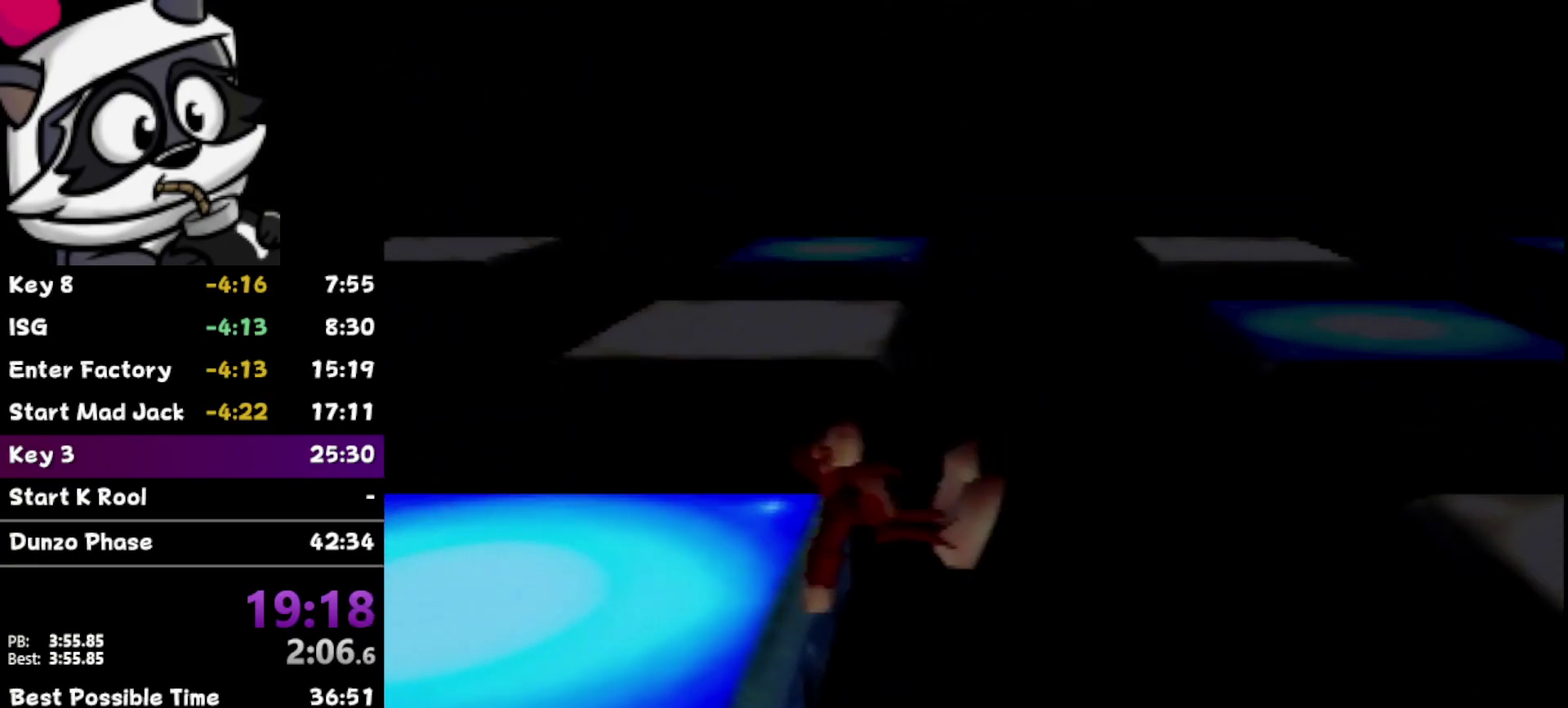
{"dt_ms": 500, "buttons": ["A"], "left_stick": "right", "events": [[200, "B", "up"], [317, "A", "down"]]}
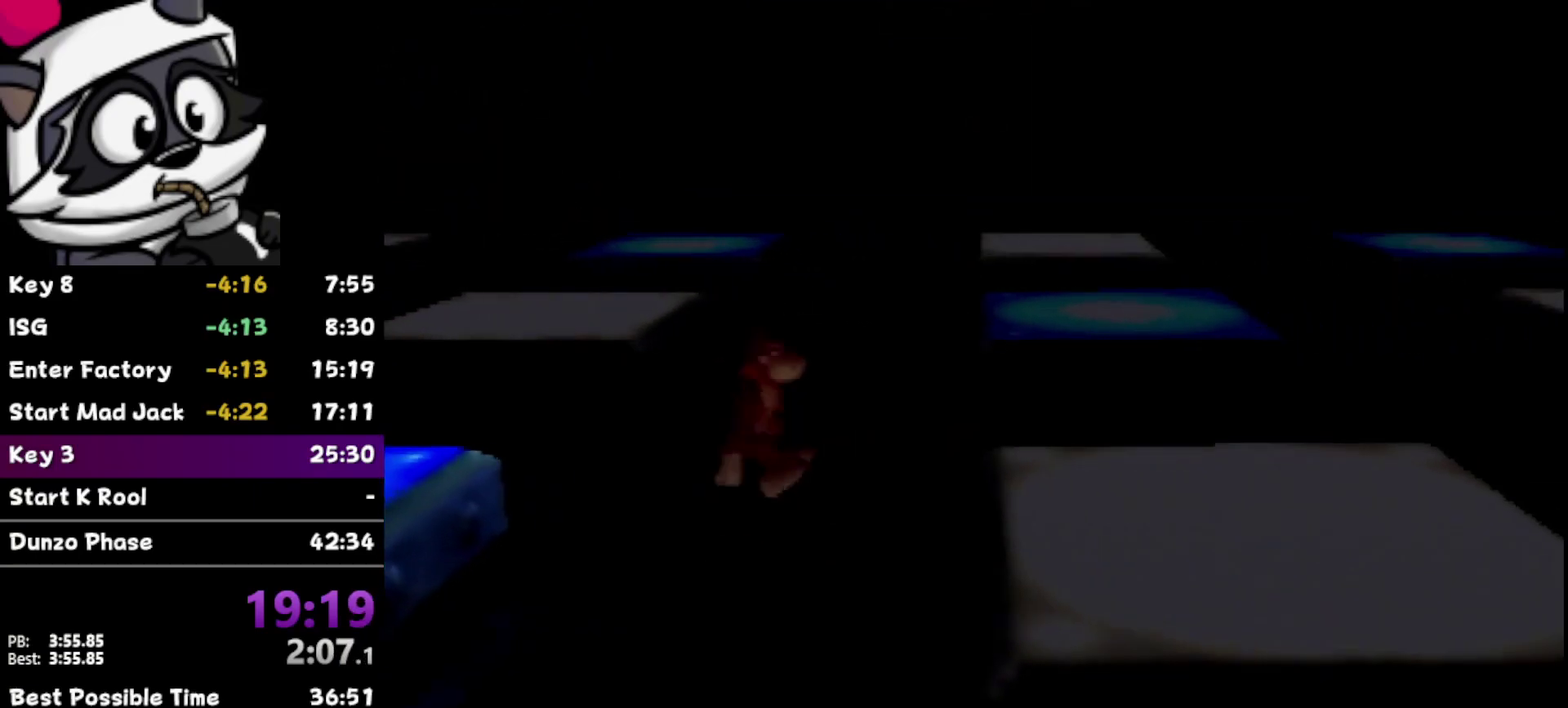
{"dt_ms": 500, "buttons": [], "left_stick": "right", "events": [[483, "A", "up"]]}
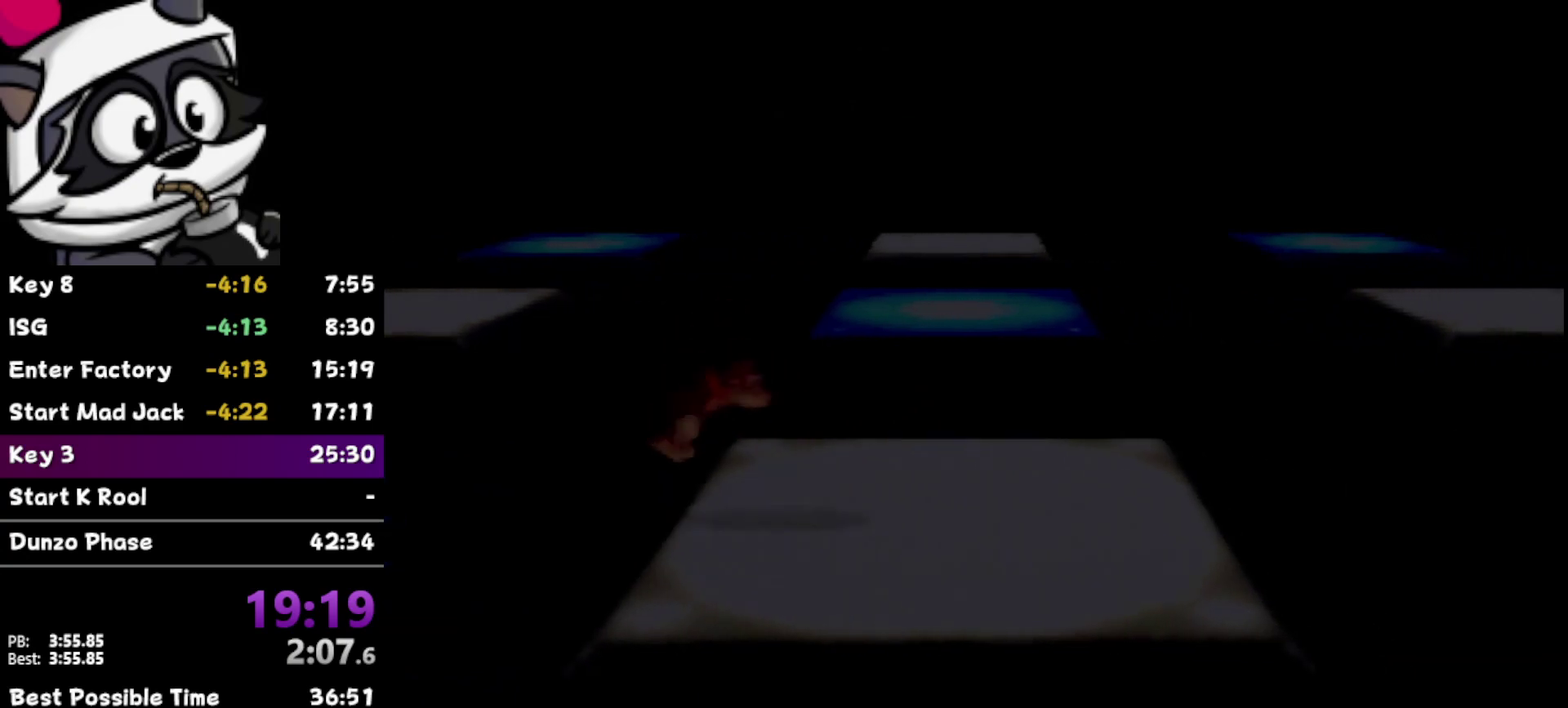
{"dt_ms": 500, "buttons": ["B"], "left_stick": "up", "events": [[167, "left_stick", "up-right"], [317, "left_stick", "up"], [467, "B", "down"]]}
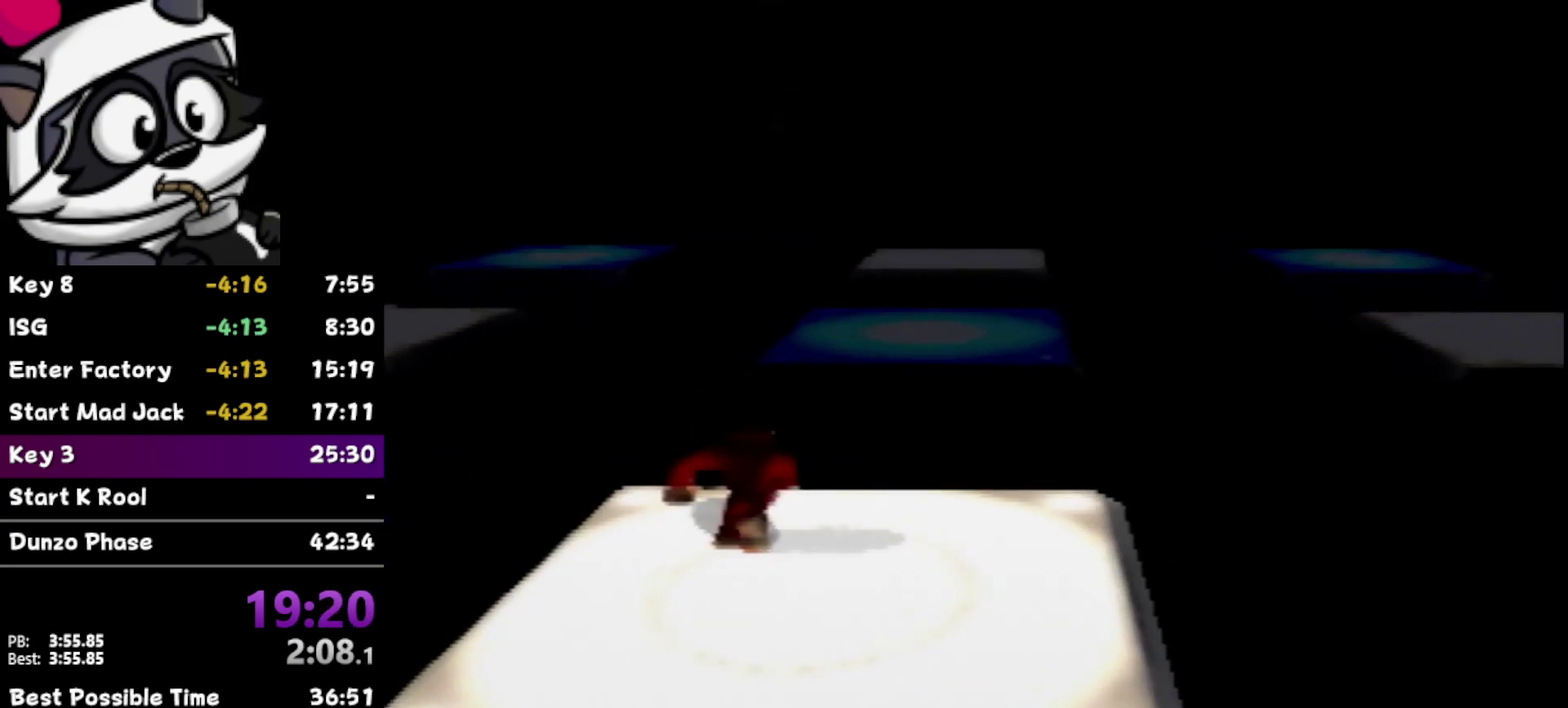
{"dt_ms": 500, "buttons": ["B"], "left_stick": "up", "events": []}
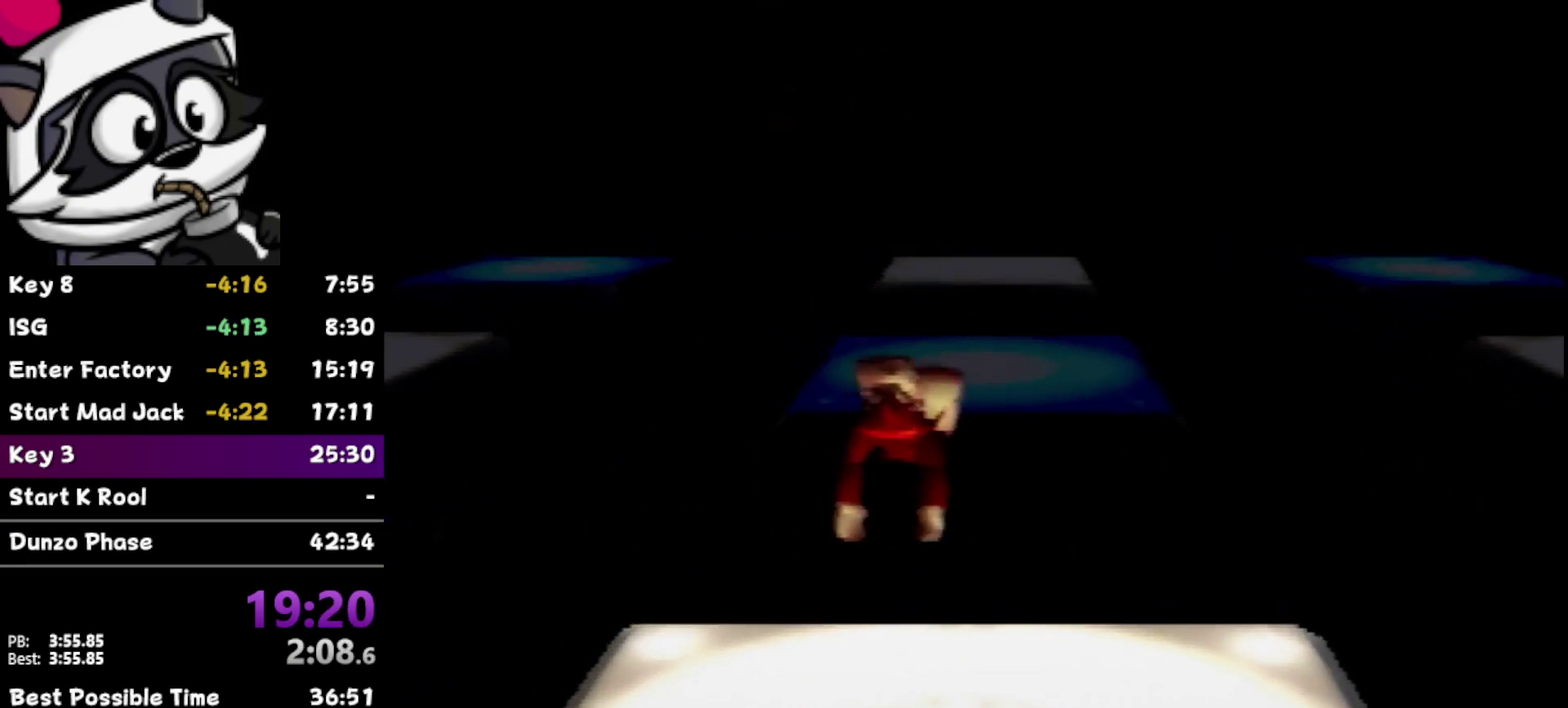
{"dt_ms": 500, "buttons": ["A"], "left_stick": "up", "events": [[100, "B", "up"], [217, "A", "down"]]}
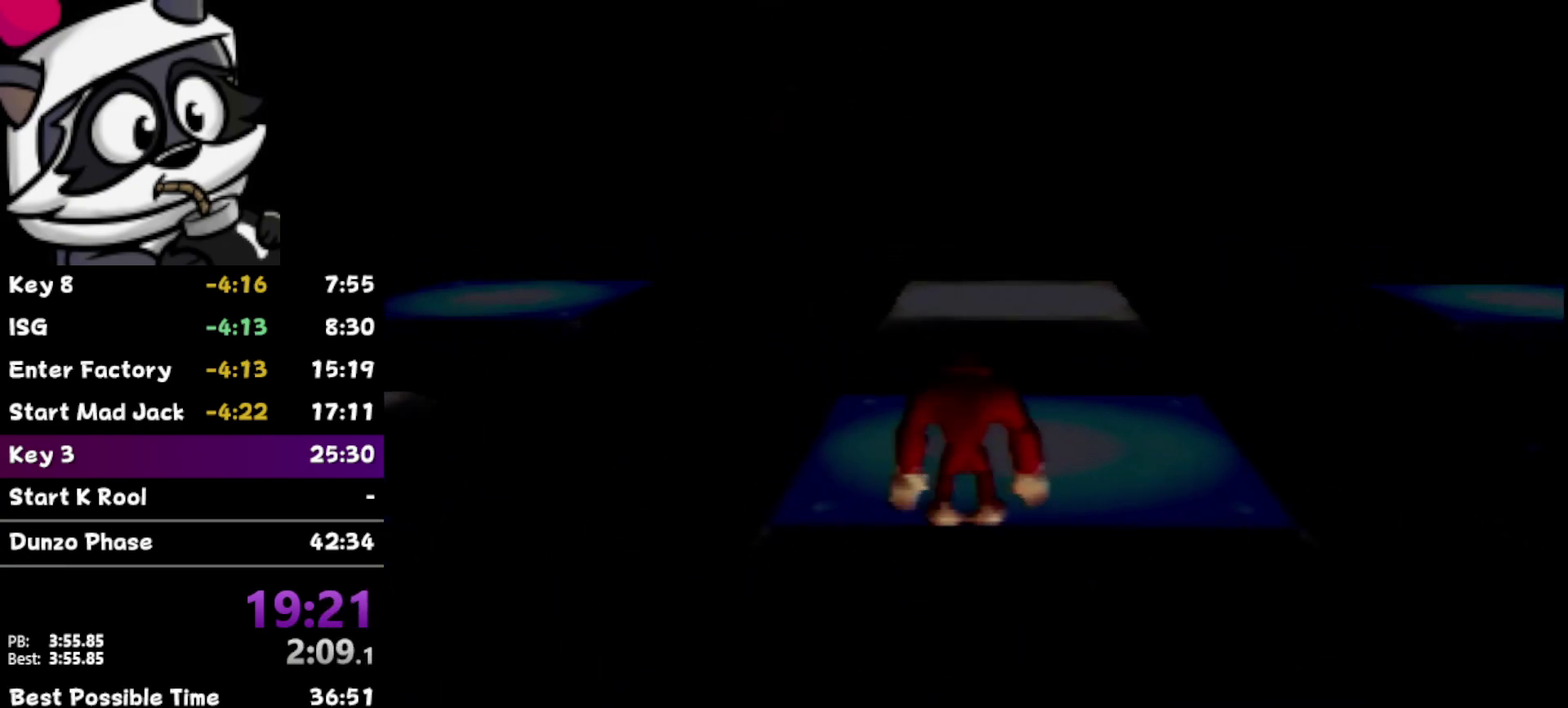
{"dt_ms": 500, "buttons": [], "left_stick": "up-left", "events": [[183, "A", "up"], [483, "left_stick", "up-left"]]}
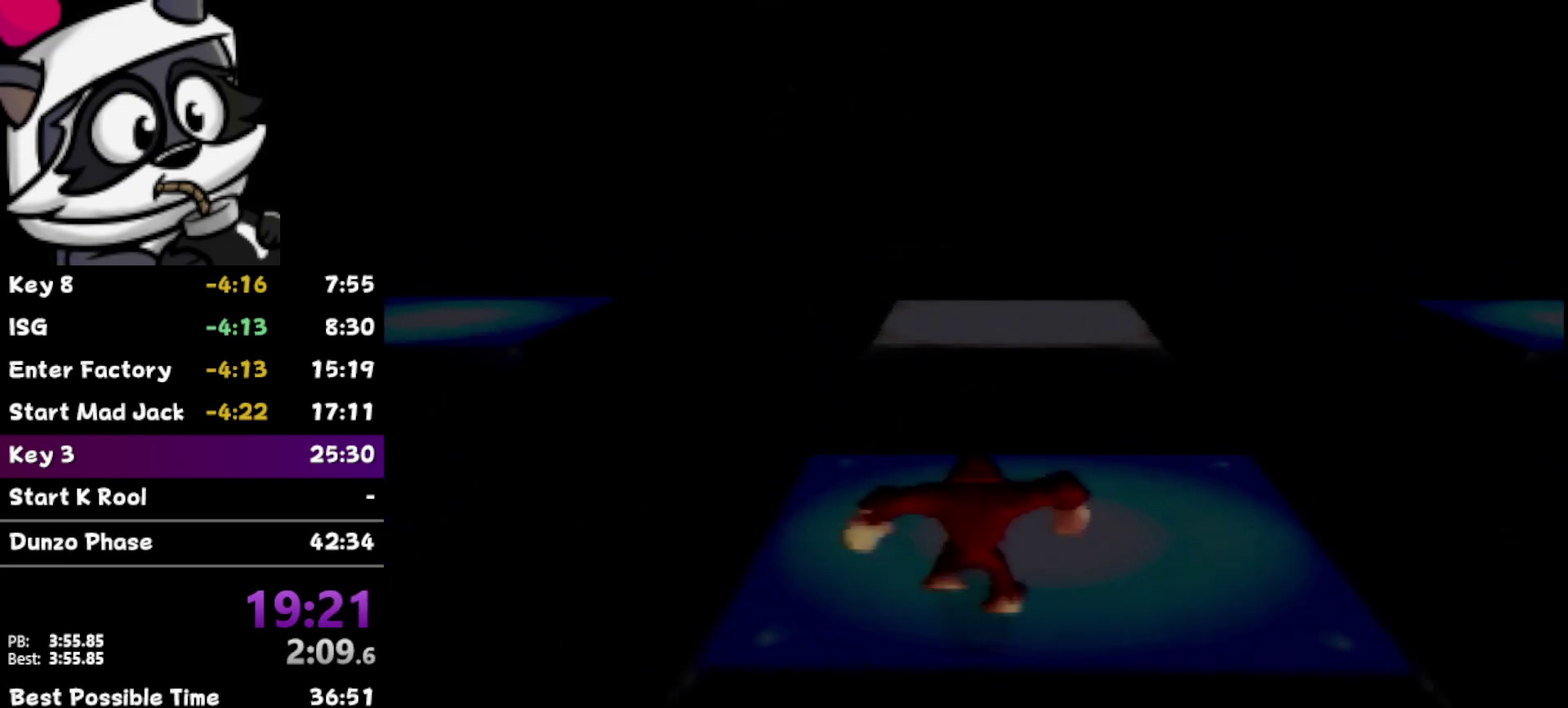
{"dt_ms": 500, "buttons": ["B"], "left_stick": "left", "events": [[200, "B", "down"], [200, "left_stick", "left"]]}
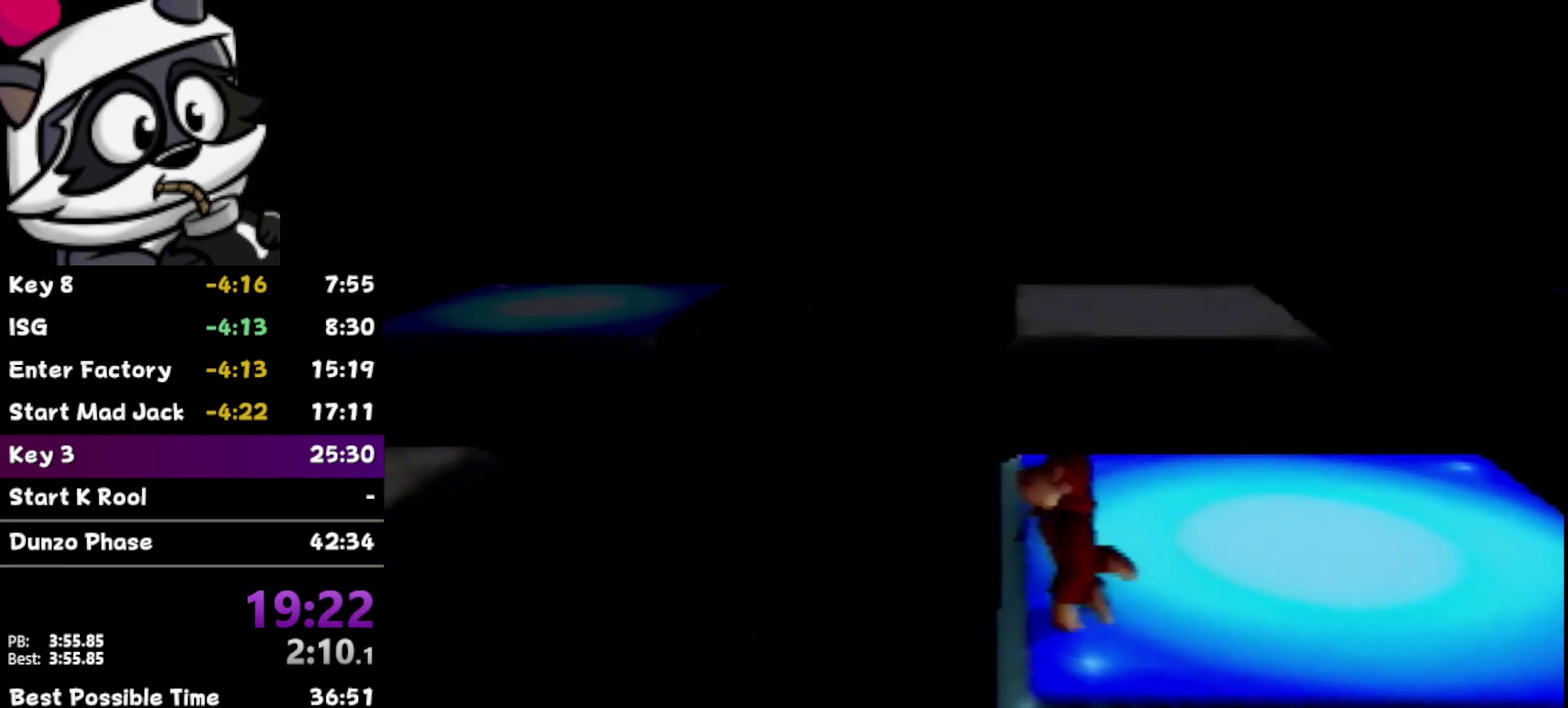
{"dt_ms": 500, "buttons": ["A"], "left_stick": "left", "events": [[283, "B", "up"], [483, "A", "down"]]}
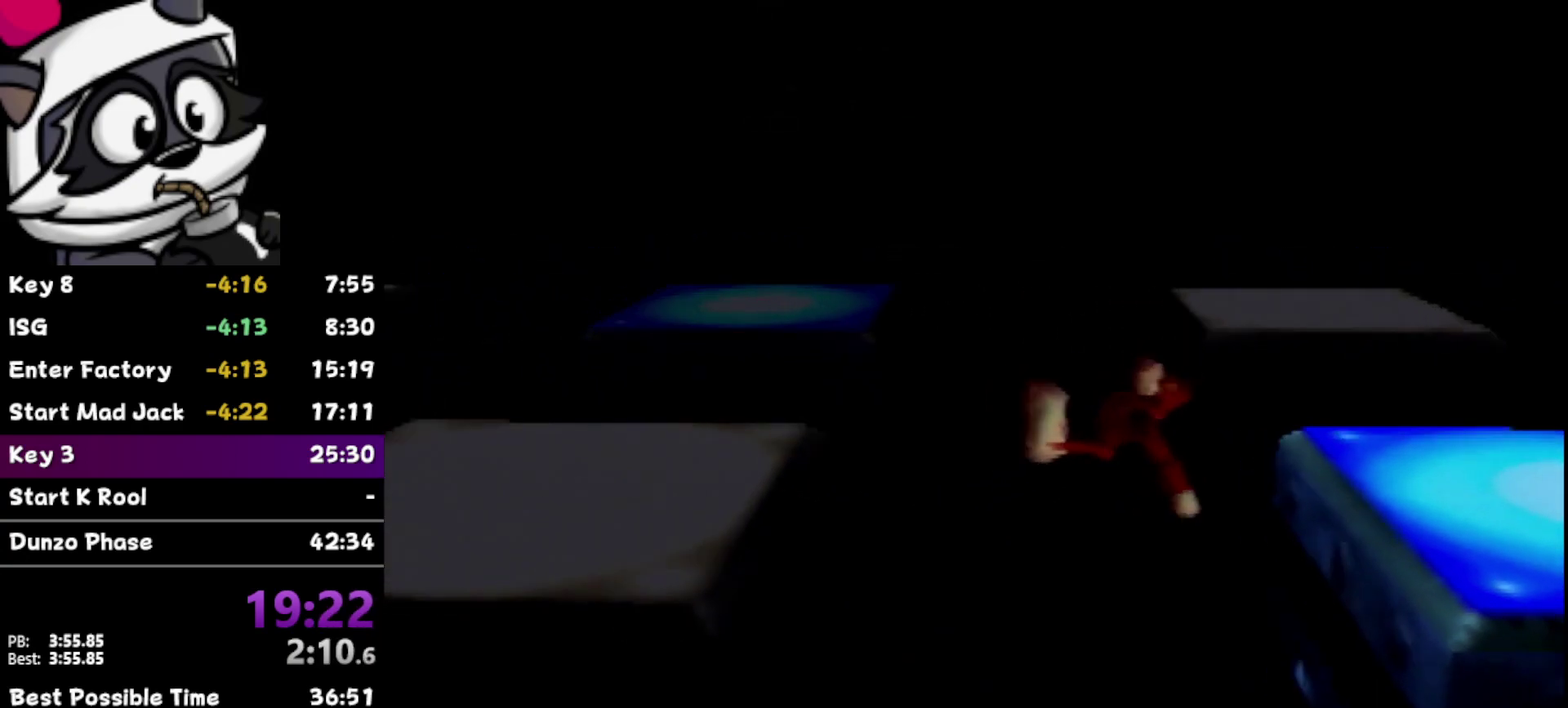
{"dt_ms": 500, "buttons": ["A"], "left_stick": "left", "events": []}
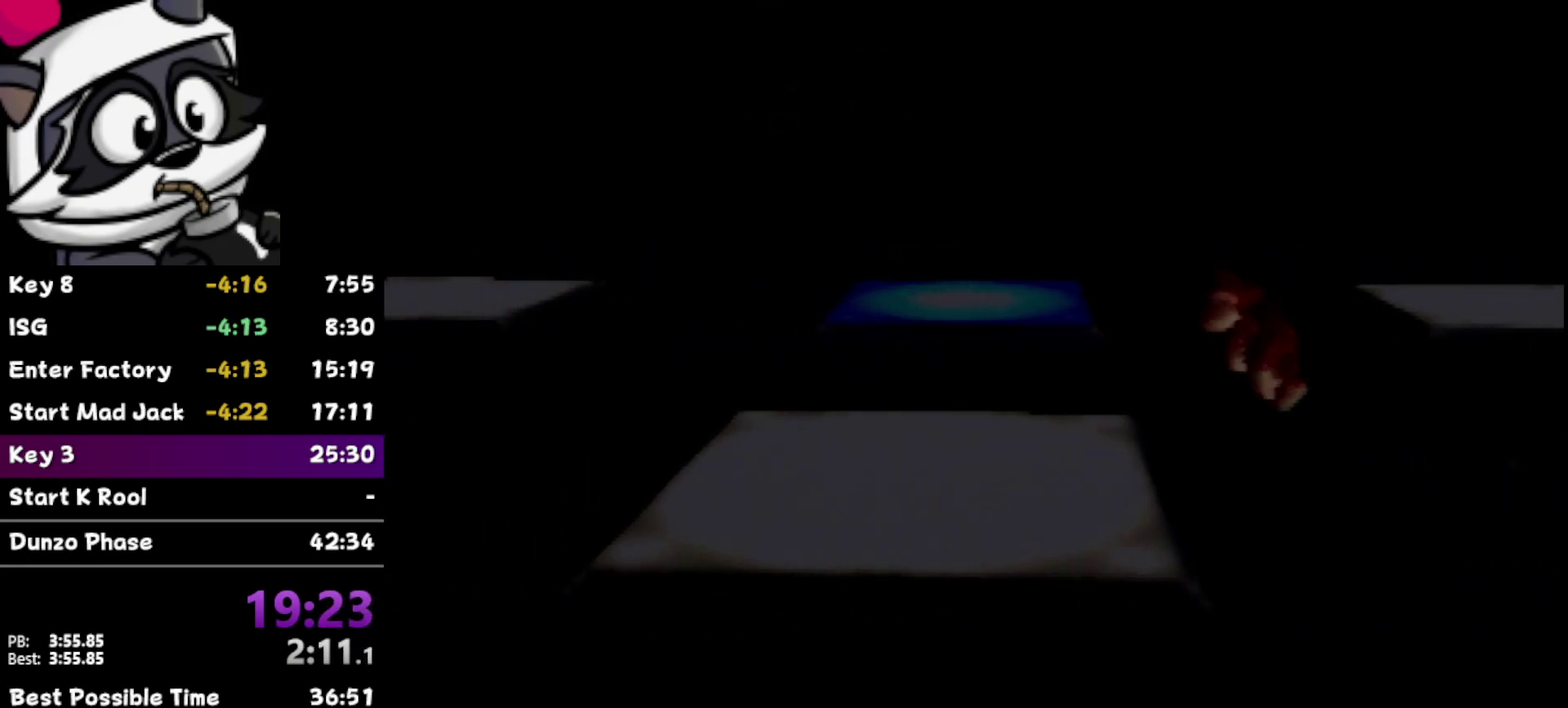
{"dt_ms": 500, "buttons": ["B"], "left_stick": "down", "events": [[33, "A", "up"], [283, "left_stick", "down-left"], [350, "B", "down"], [350, "left_stick", "down"]]}
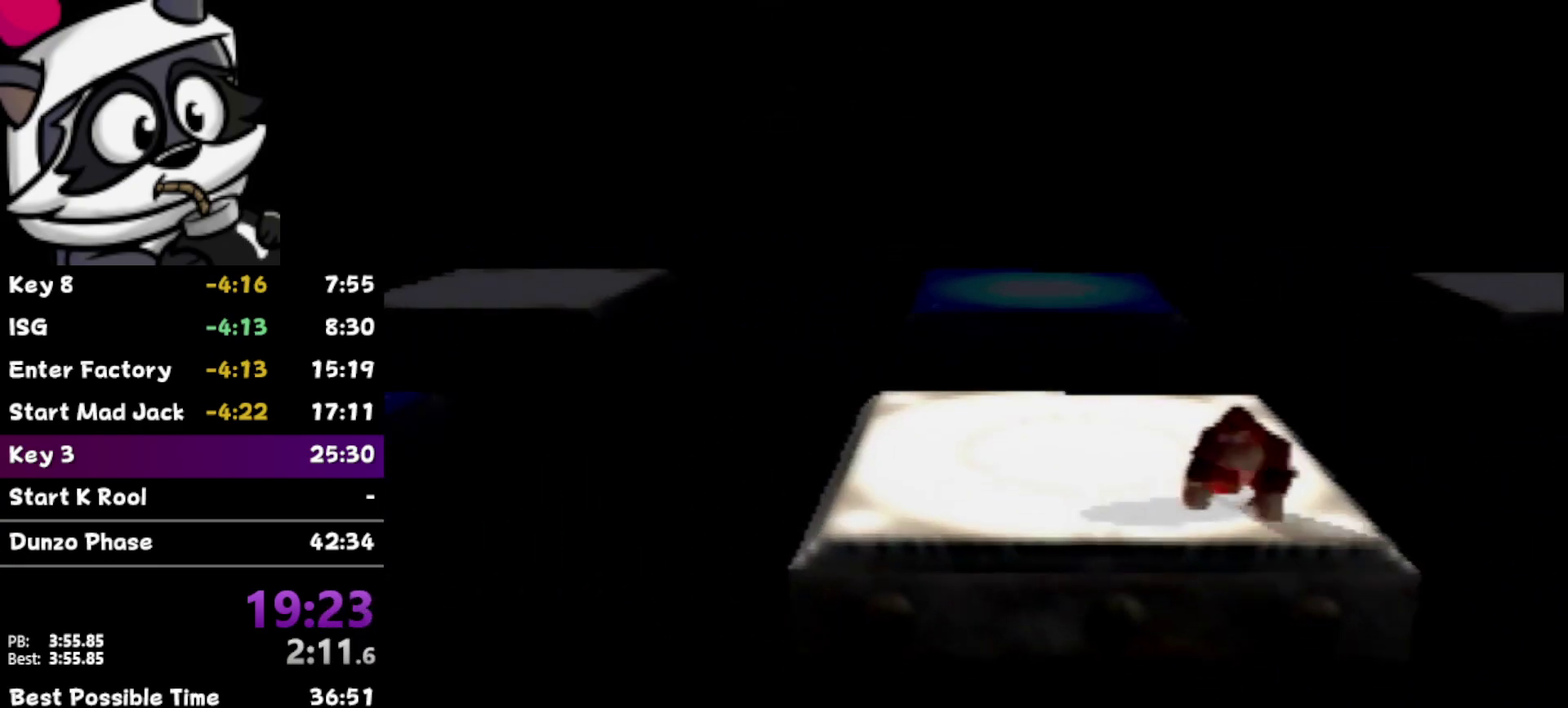
{"dt_ms": 500, "buttons": [], "left_stick": "down", "events": [[433, "B", "up"]]}
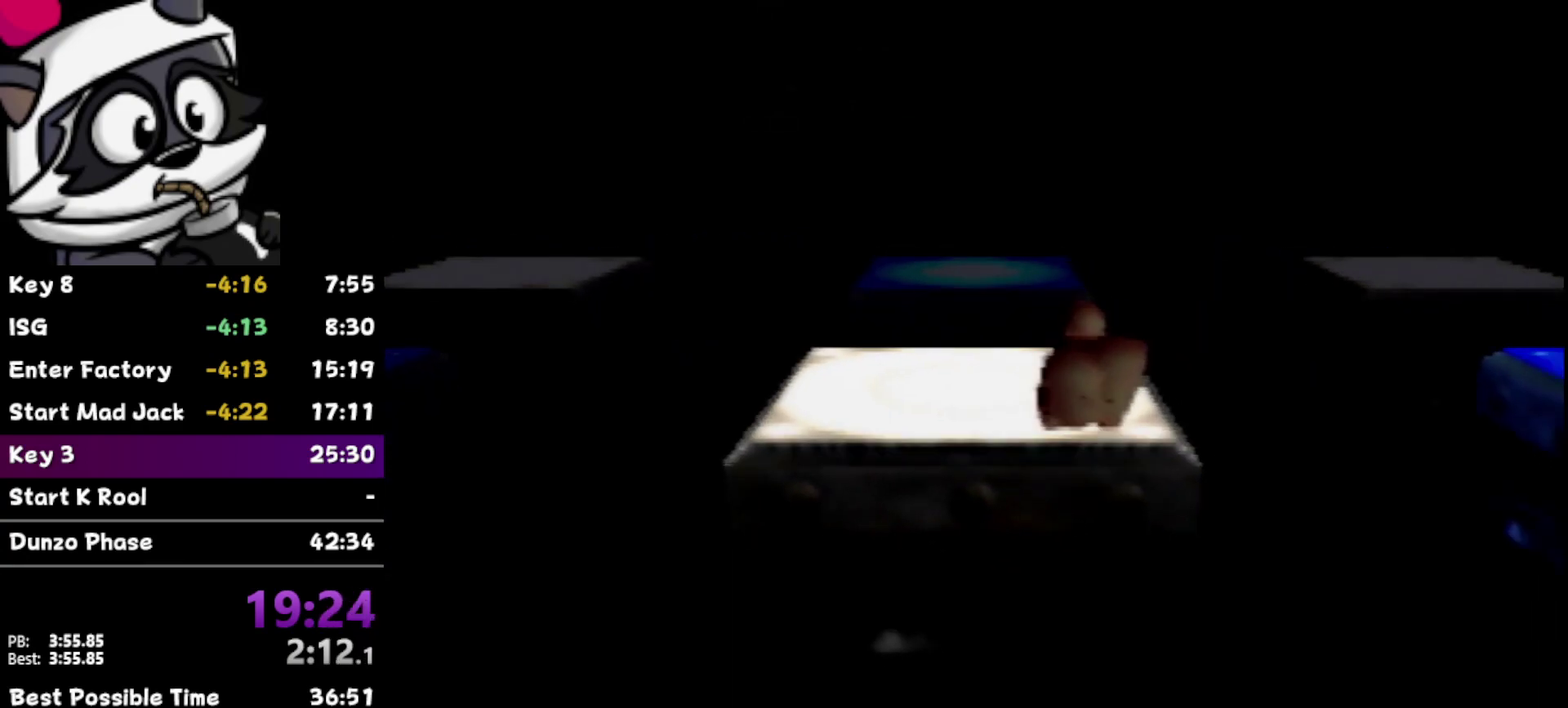
{"dt_ms": 500, "buttons": ["A"], "left_stick": "down", "events": [[133, "A", "down"]]}
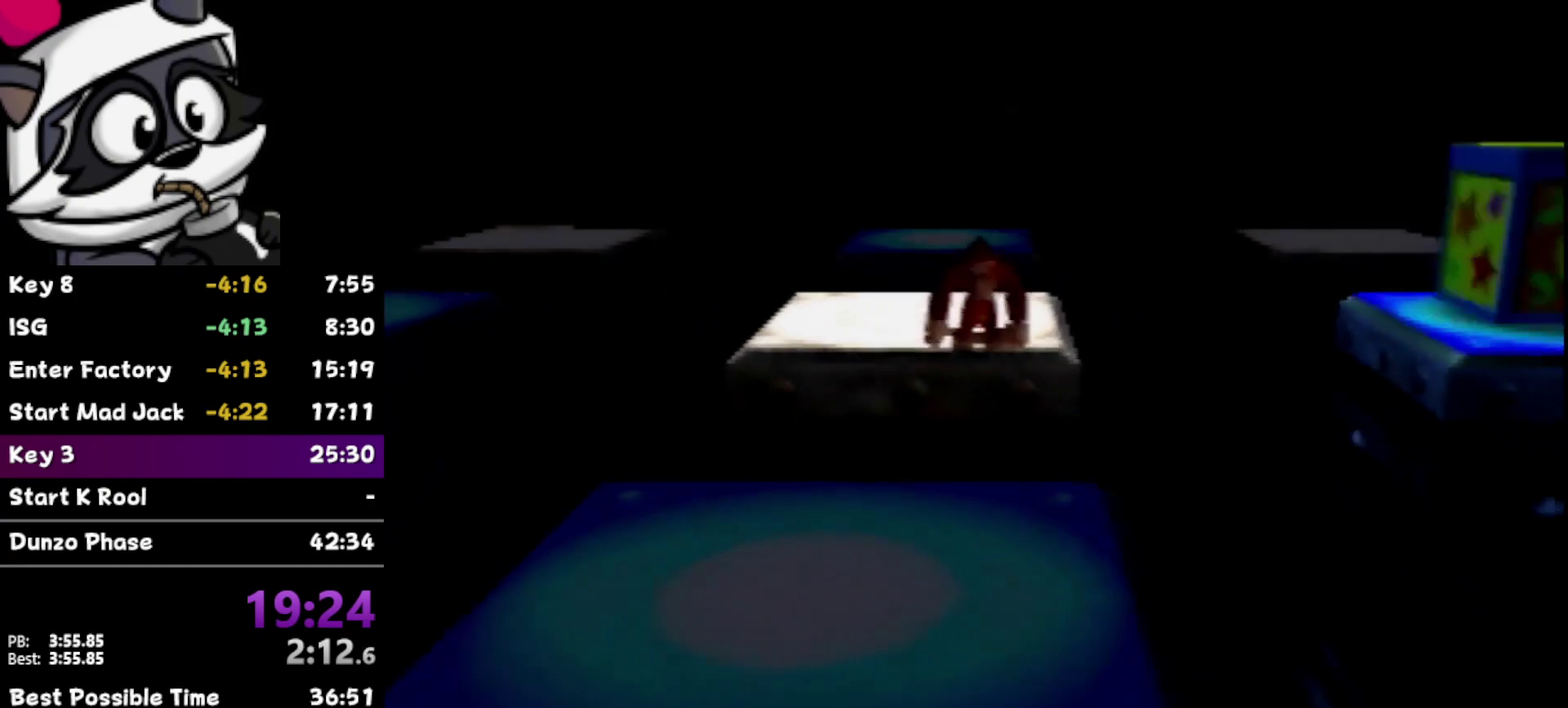
{"dt_ms": 500, "buttons": [], "left_stick": "down", "events": [[467, "A", "up"]]}
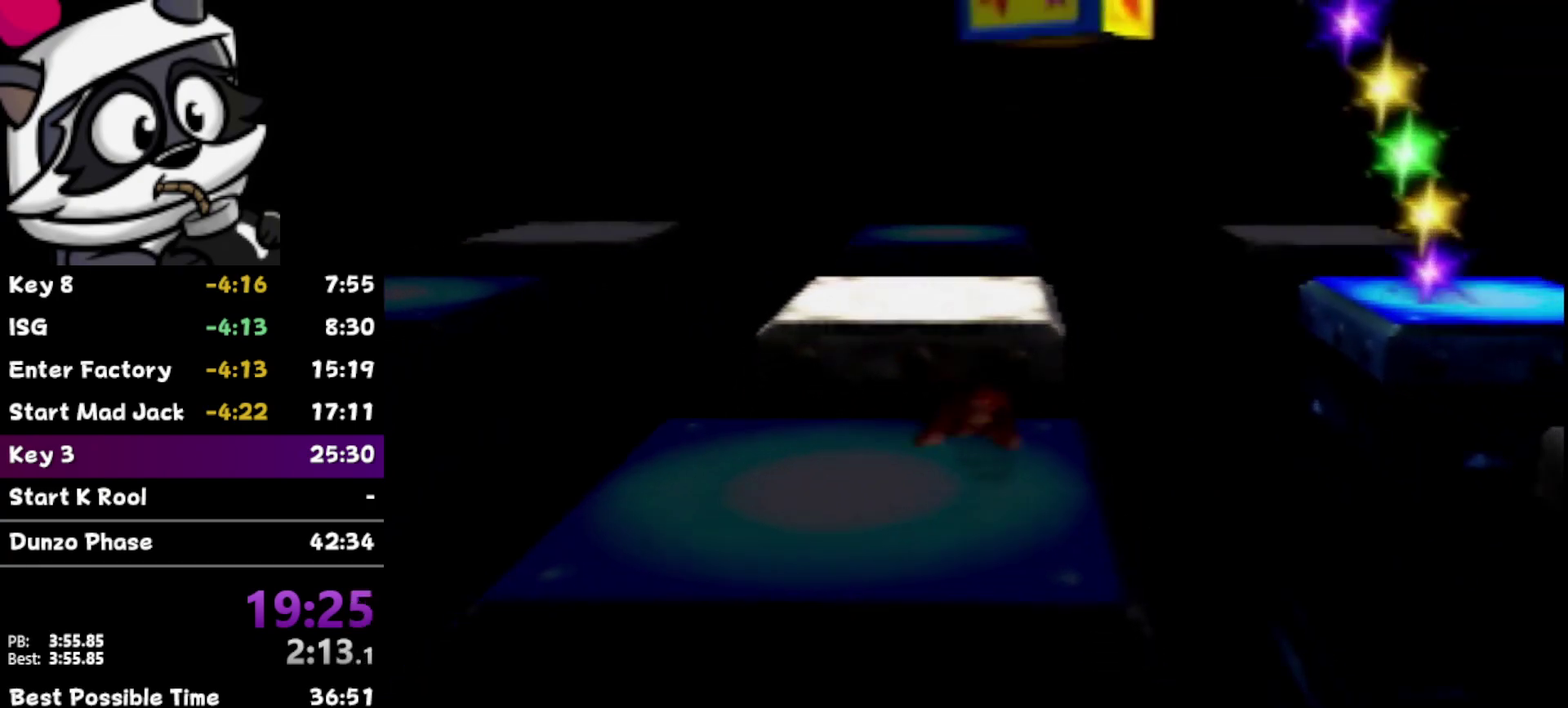
{"dt_ms": 500, "buttons": ["B"], "left_stick": "right", "events": [[17, "left_stick", "down-right"], [83, "left_stick", "right"], [117, "B", "down"]]}
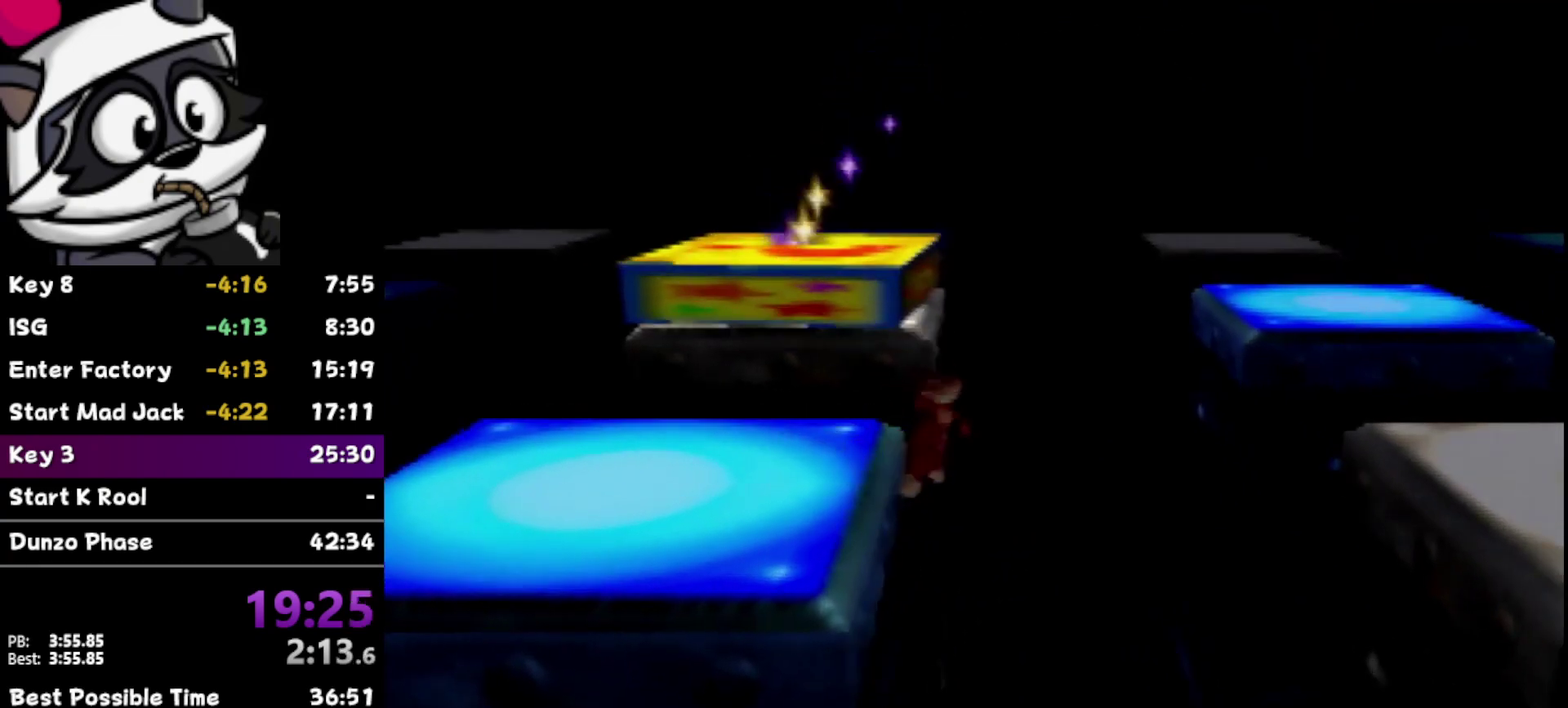
{"dt_ms": 500, "buttons": ["A"], "left_stick": "right", "events": [[250, "B", "up"], [400, "A", "down"]]}
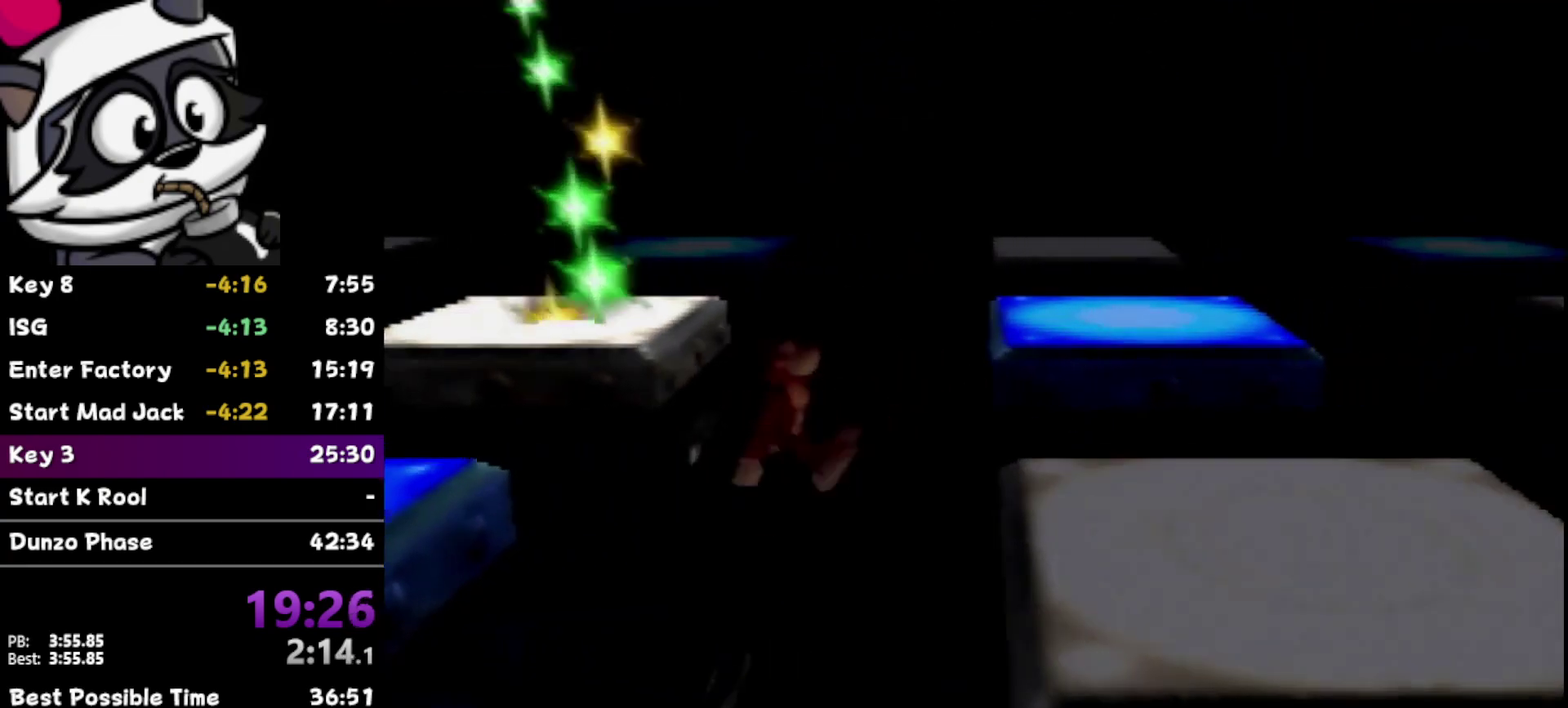
{"dt_ms": 500, "buttons": [], "left_stick": "right", "events": [[433, "A", "up"]]}
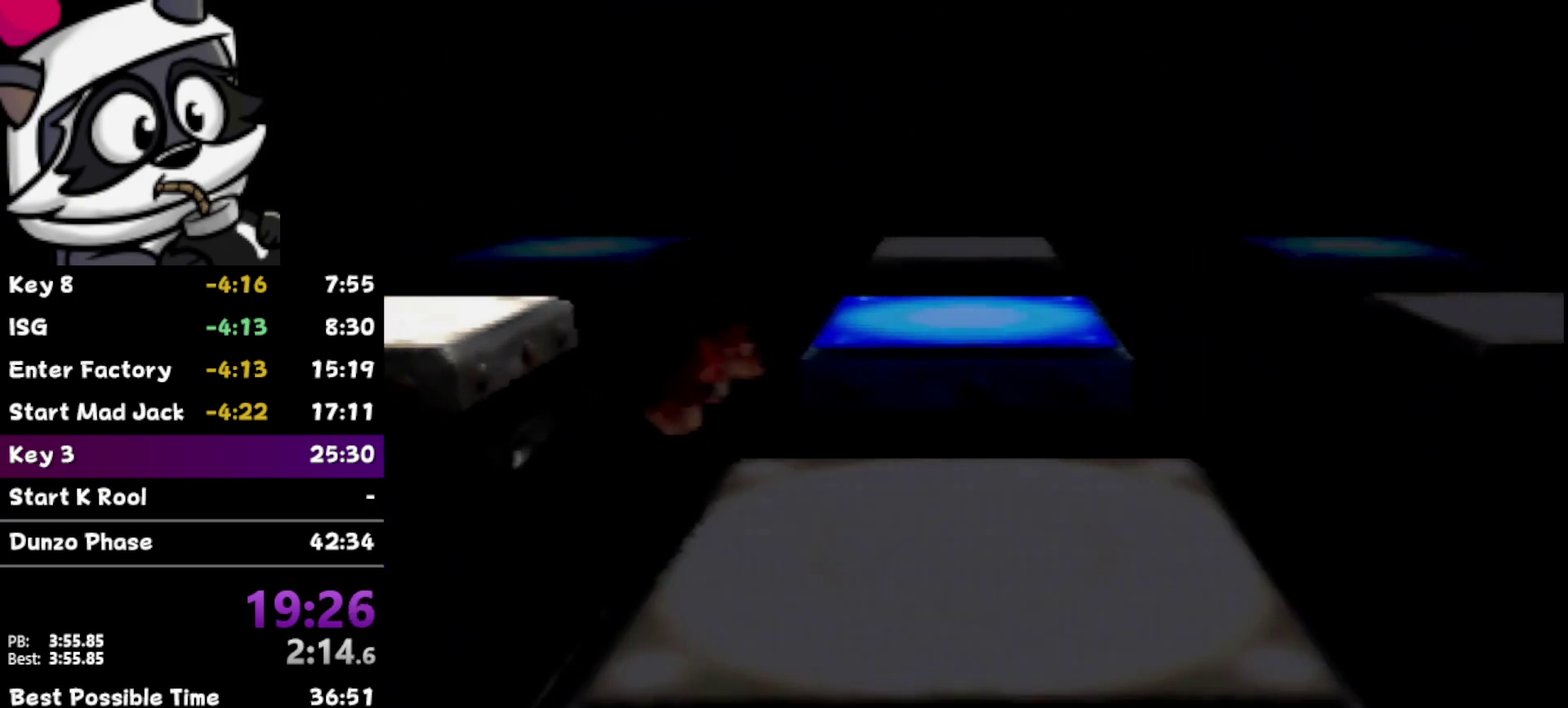
{"dt_ms": 500, "buttons": ["B"], "left_stick": "up", "events": [[183, "left_stick", "up-right"], [333, "B", "down"], [333, "left_stick", "up"]]}
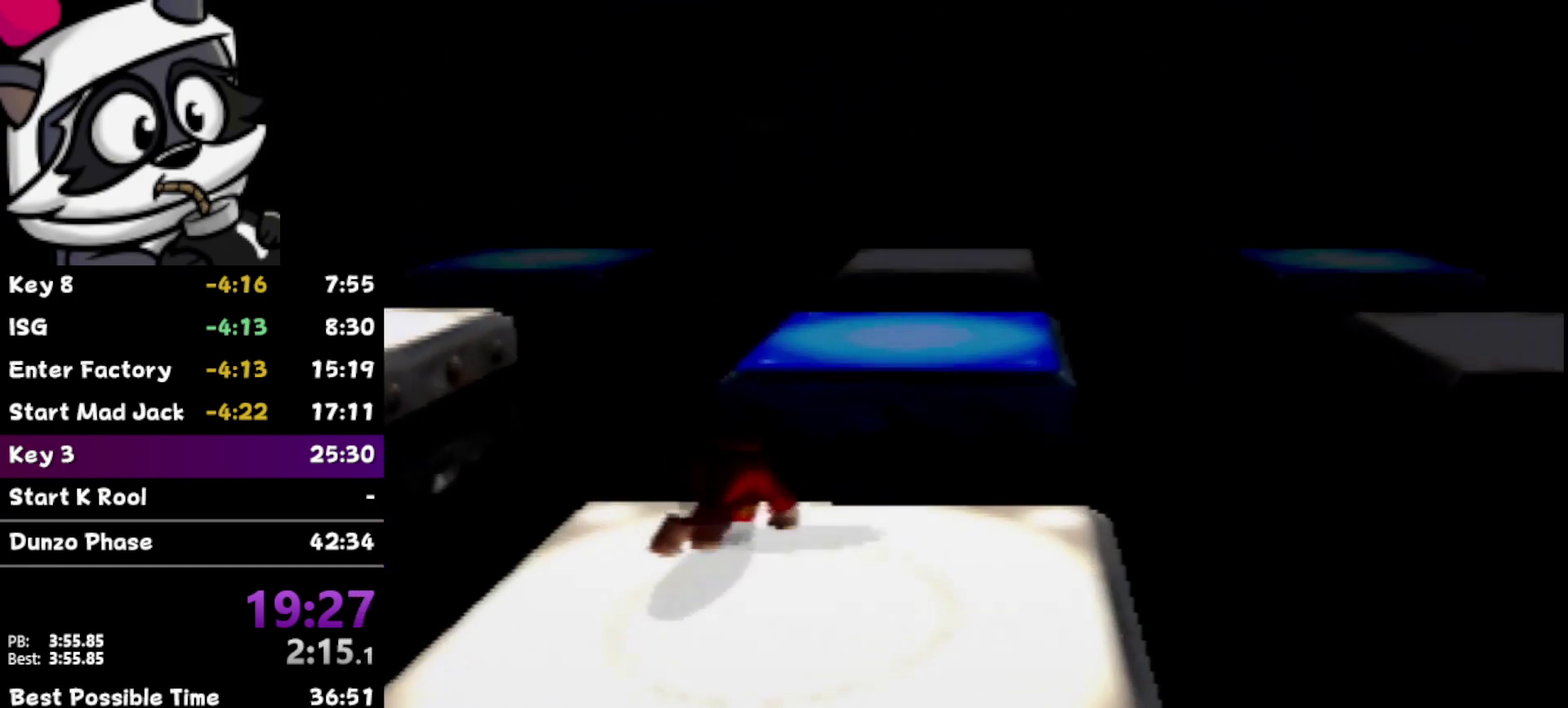
{"dt_ms": 500, "buttons": [], "left_stick": "up", "events": [[367, "B", "up"]]}
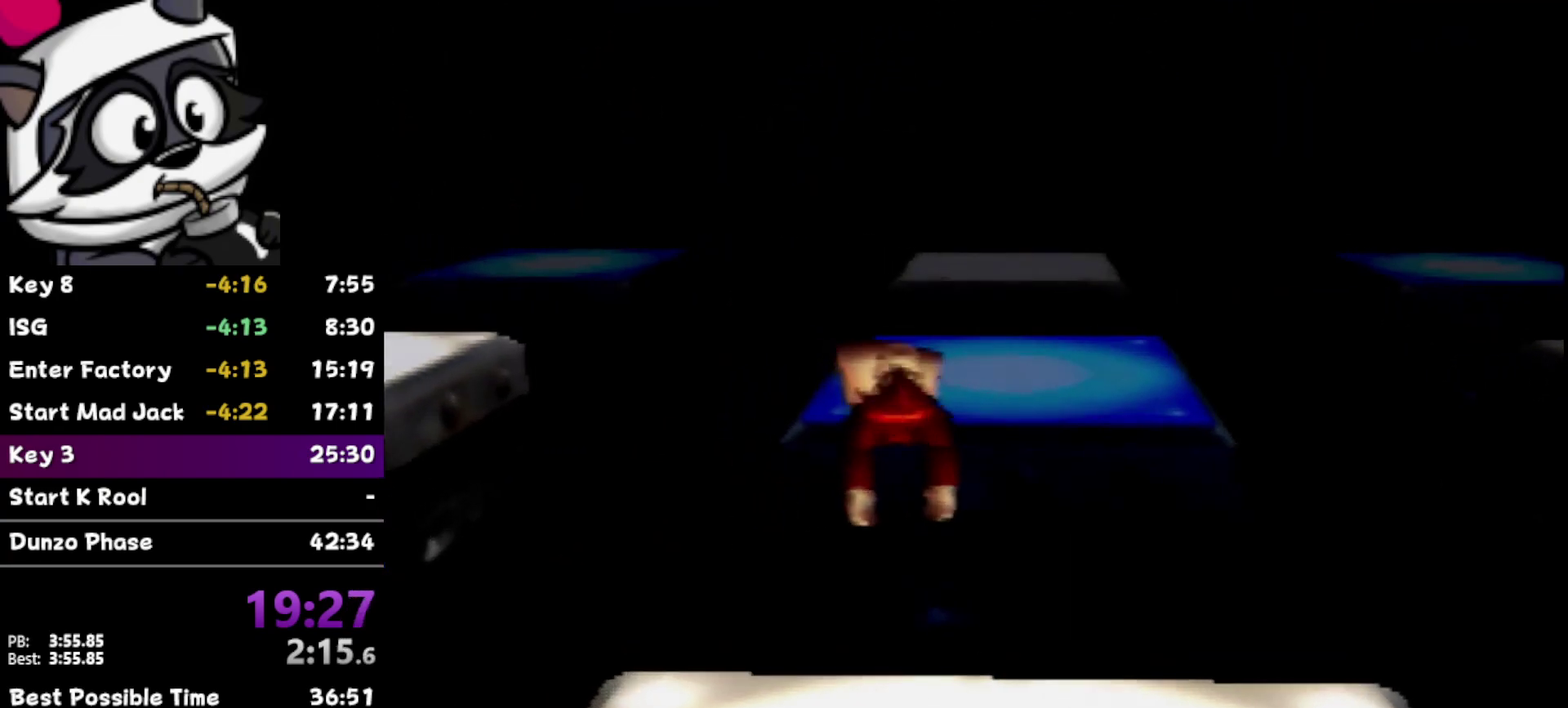
{"dt_ms": 500, "buttons": ["A"], "left_stick": "up", "events": [[17, "A", "down"]]}
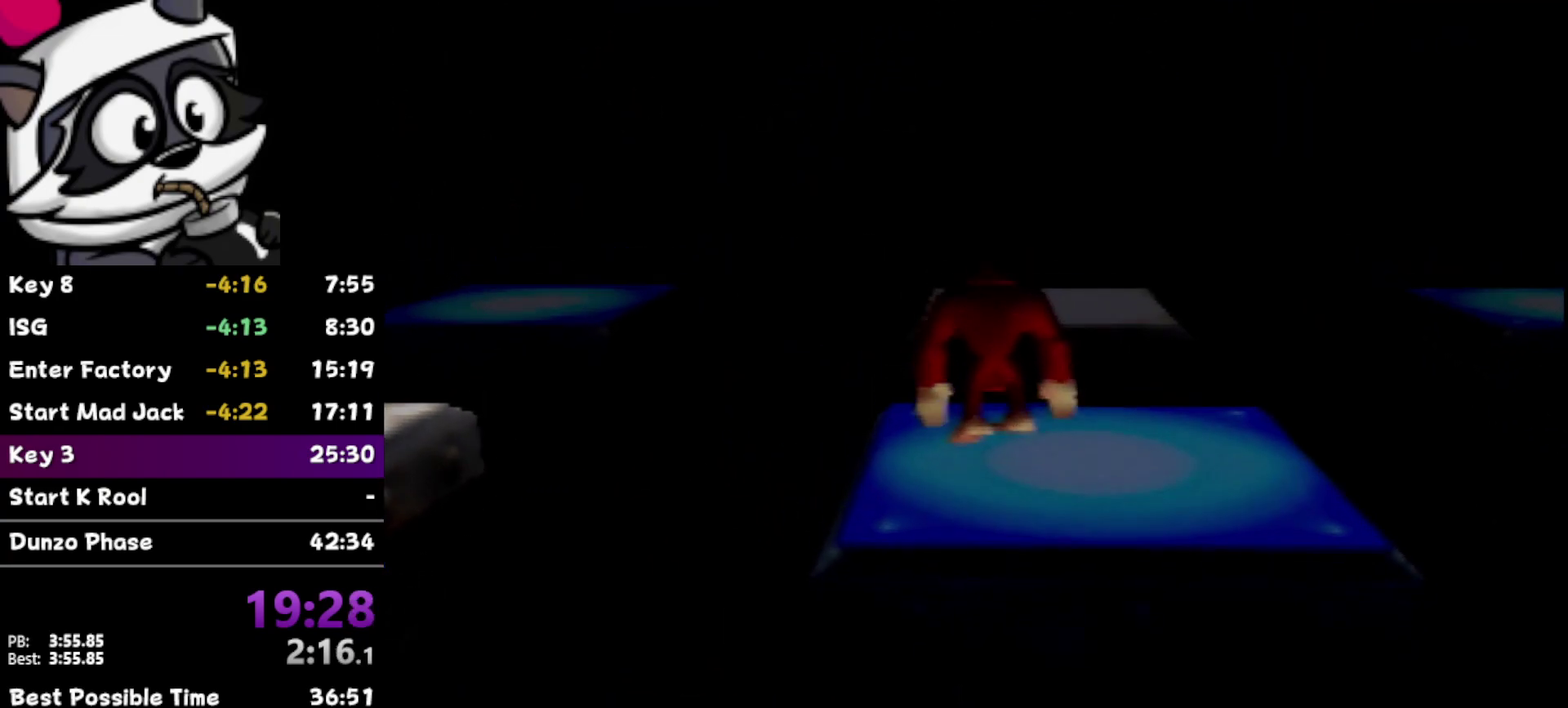
{"dt_ms": 500, "buttons": ["B"], "left_stick": "left", "events": [[200, "A", "up"], [367, "left_stick", "up-left"], [500, "B", "down"], [500, "left_stick", "left"]]}
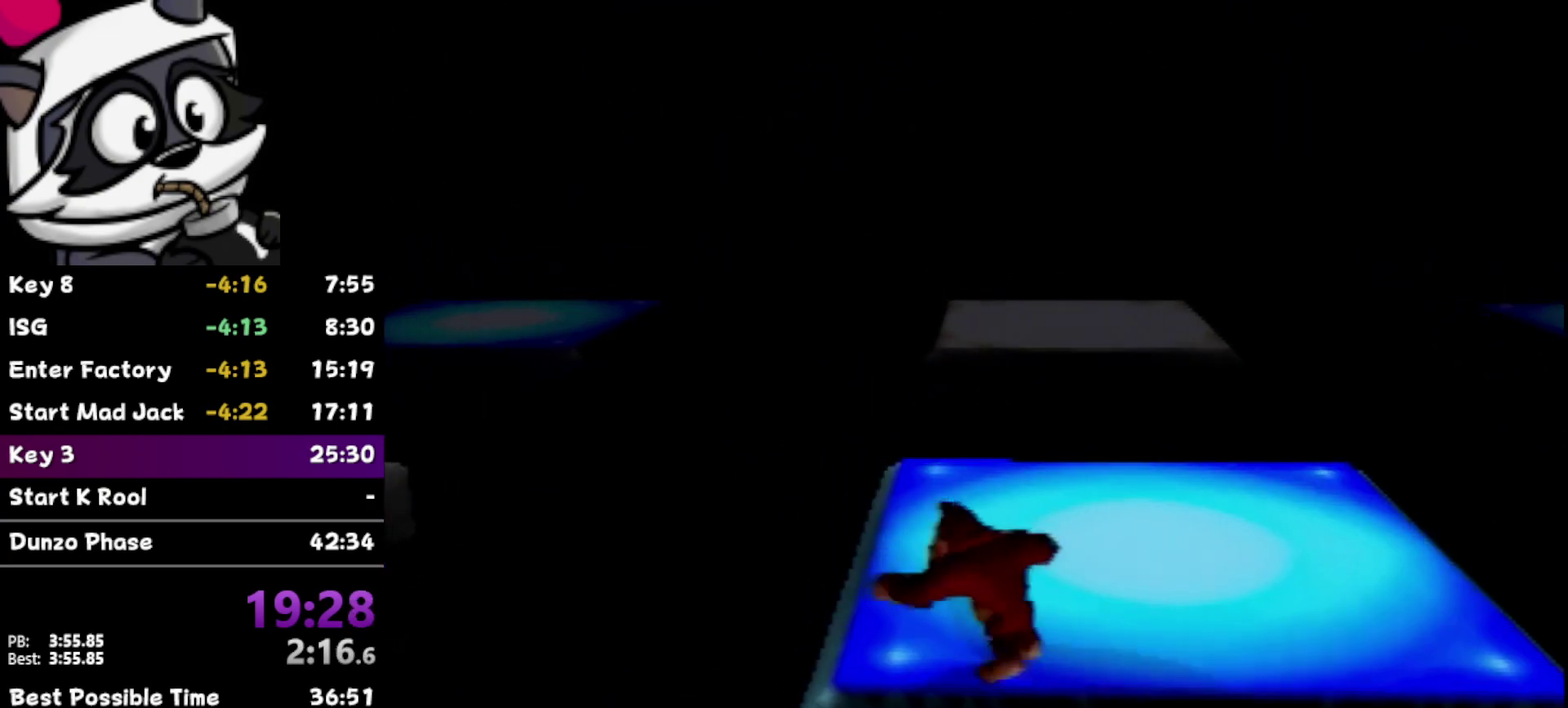
{"dt_ms": 500, "buttons": ["B"], "left_stick": "left", "events": []}
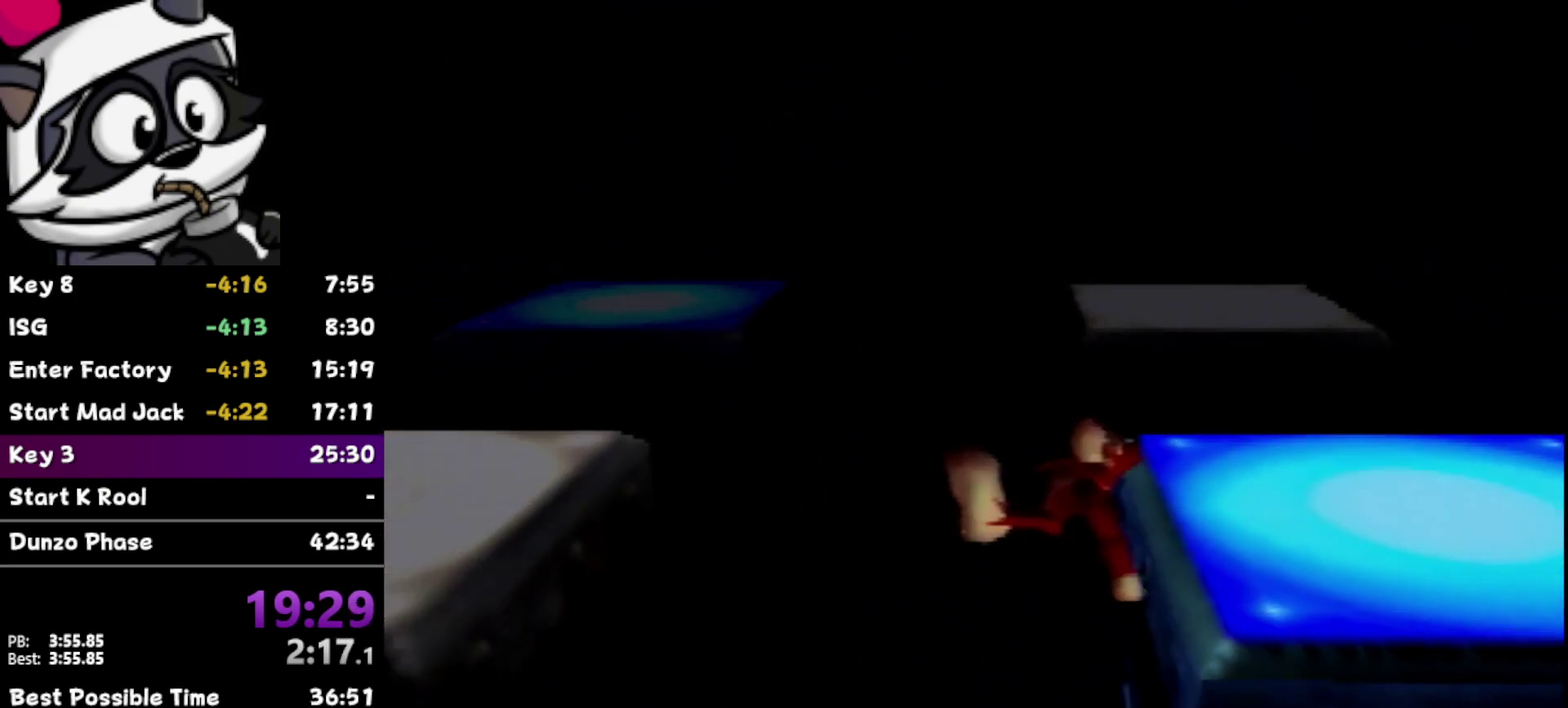
{"dt_ms": 500, "buttons": ["A"], "left_stick": "left", "events": [[133, "B", "up"], [283, "A", "down"]]}
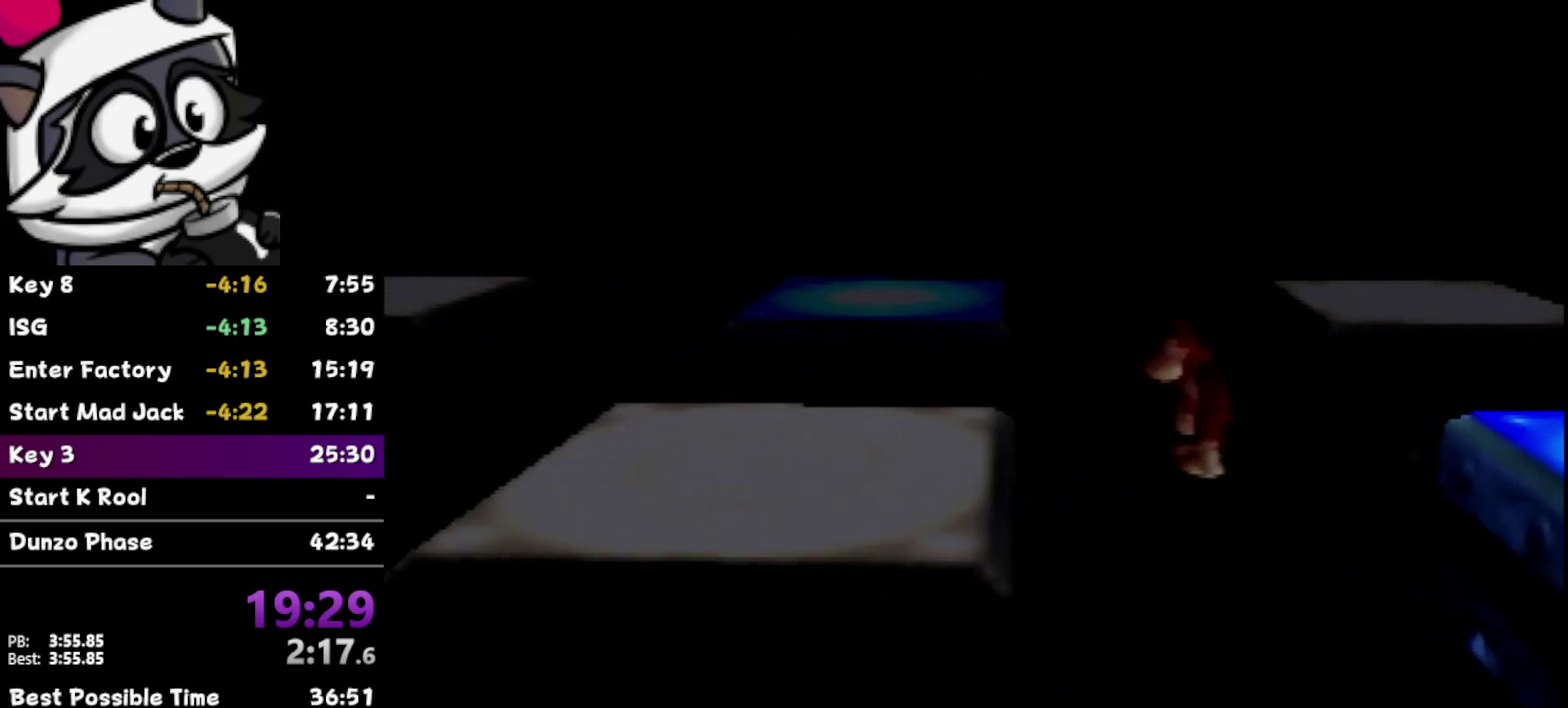
{"dt_ms": 500, "buttons": [], "left_stick": "left", "events": [[350, "A", "up"]]}
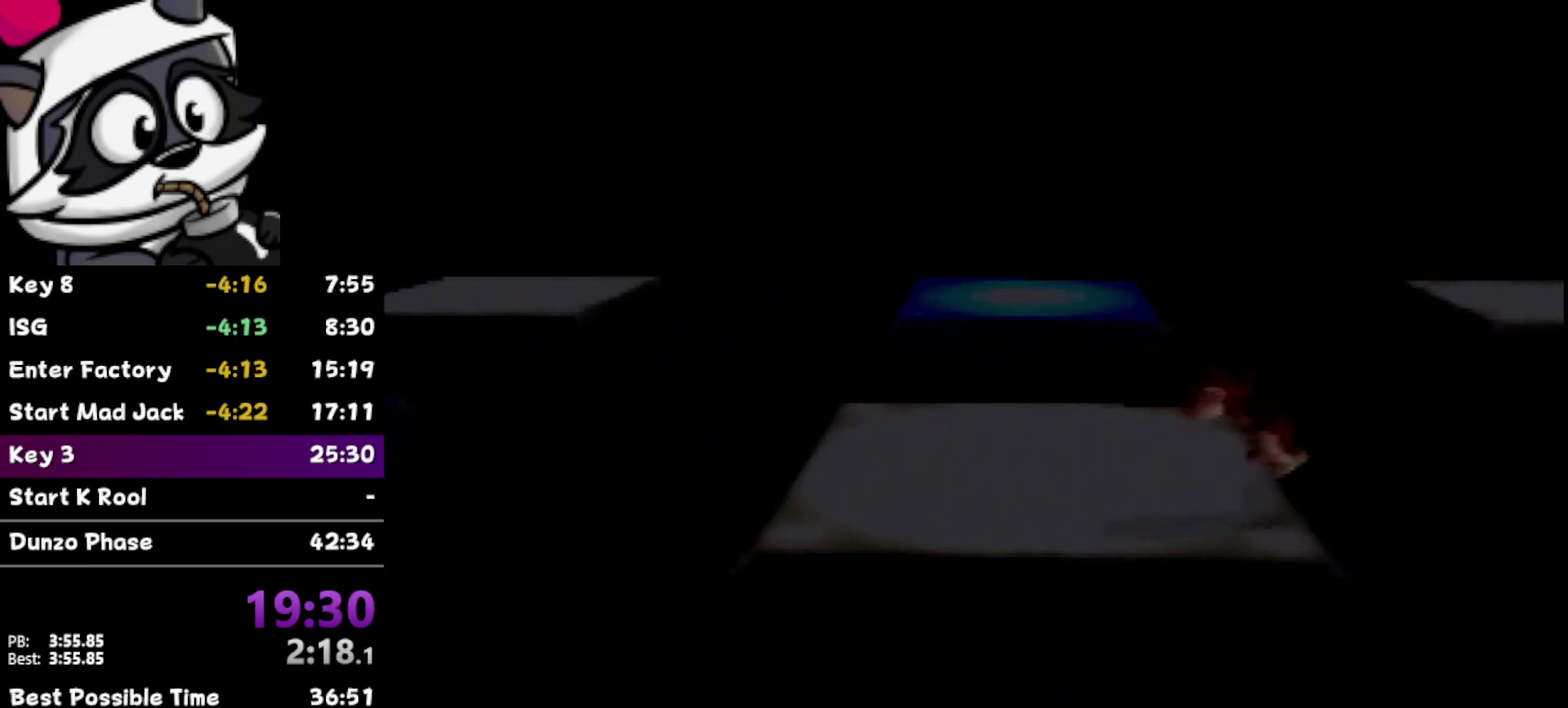
{"dt_ms": 500, "buttons": ["B"], "left_stick": "down", "events": [[133, "left_stick", "down-left"], [167, "B", "down"], [183, "left_stick", "down"]]}
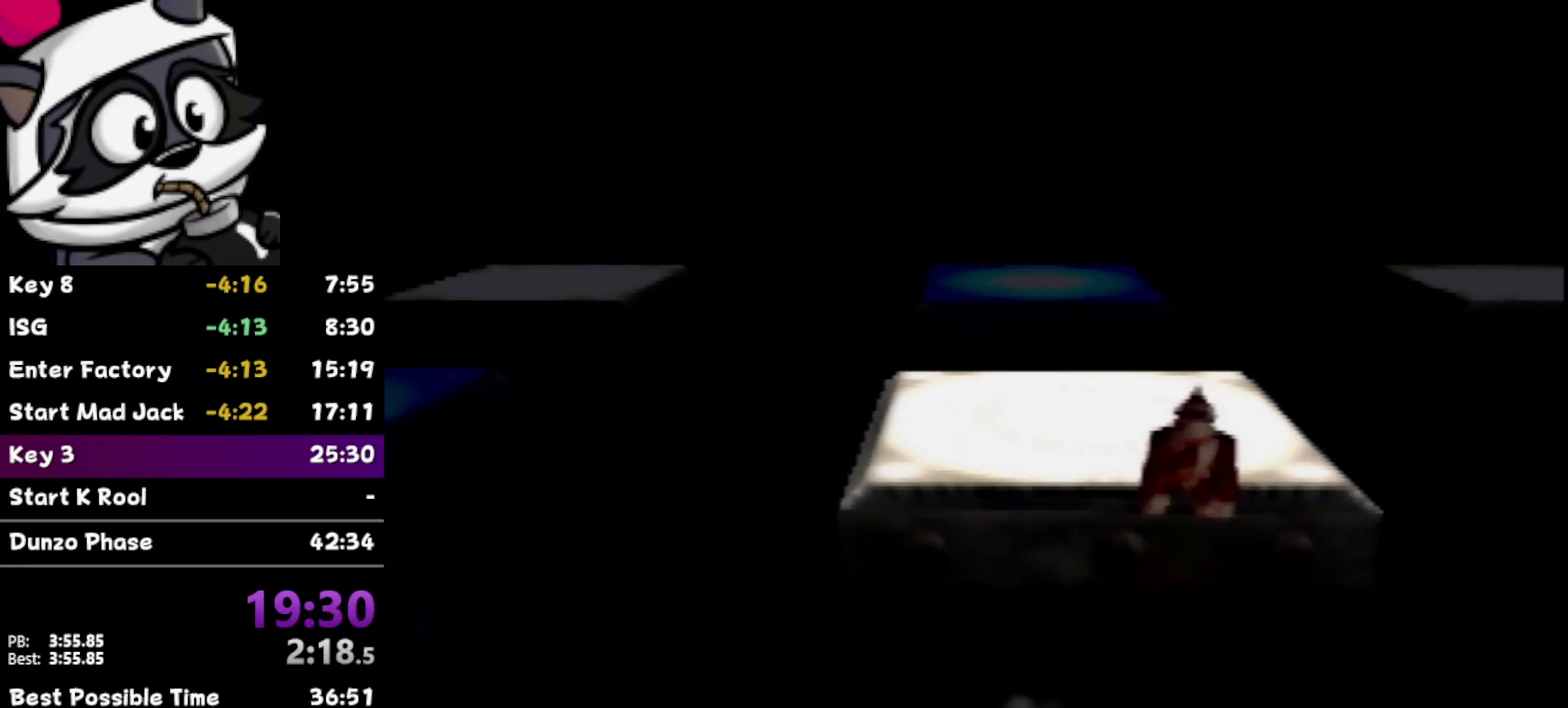
{"dt_ms": 500, "buttons": ["A"], "left_stick": "down", "events": [[317, "B", "up"], [483, "A", "down"]]}
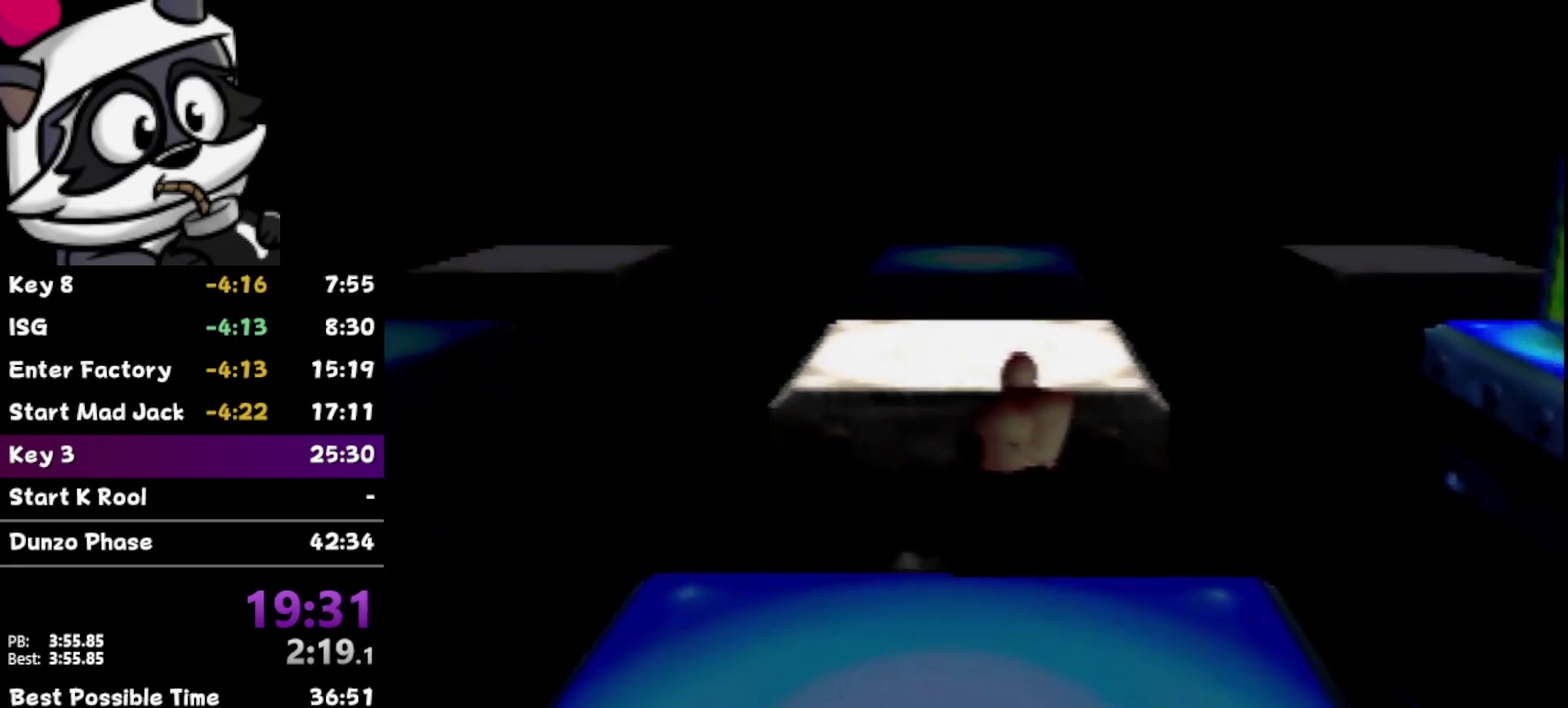
{"dt_ms": 500, "buttons": ["A"], "left_stick": "down", "events": []}
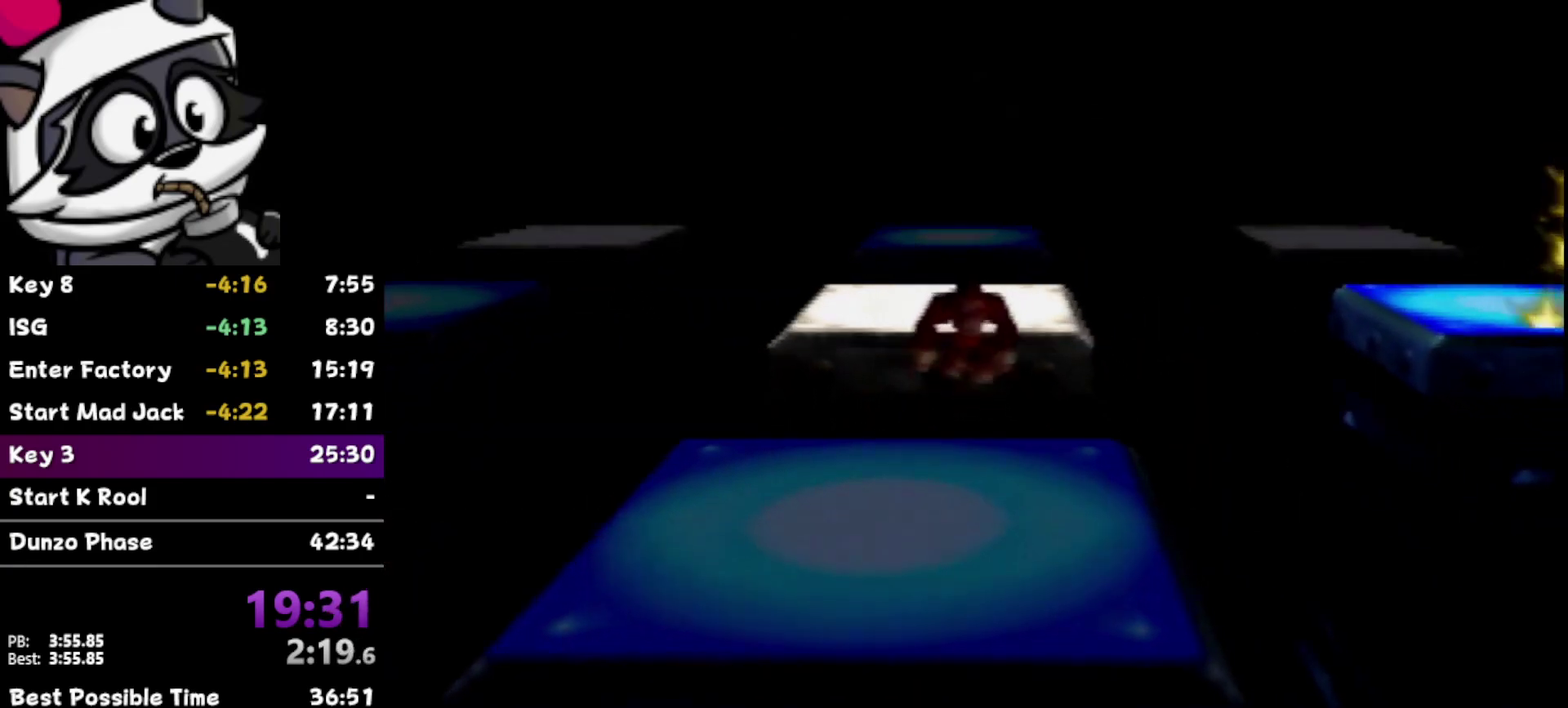
{"dt_ms": 500, "buttons": ["B"], "left_stick": "right", "events": [[233, "A", "up"], [350, "left_stick", "down-right"], [433, "left_stick", "right"], [500, "B", "down"]]}
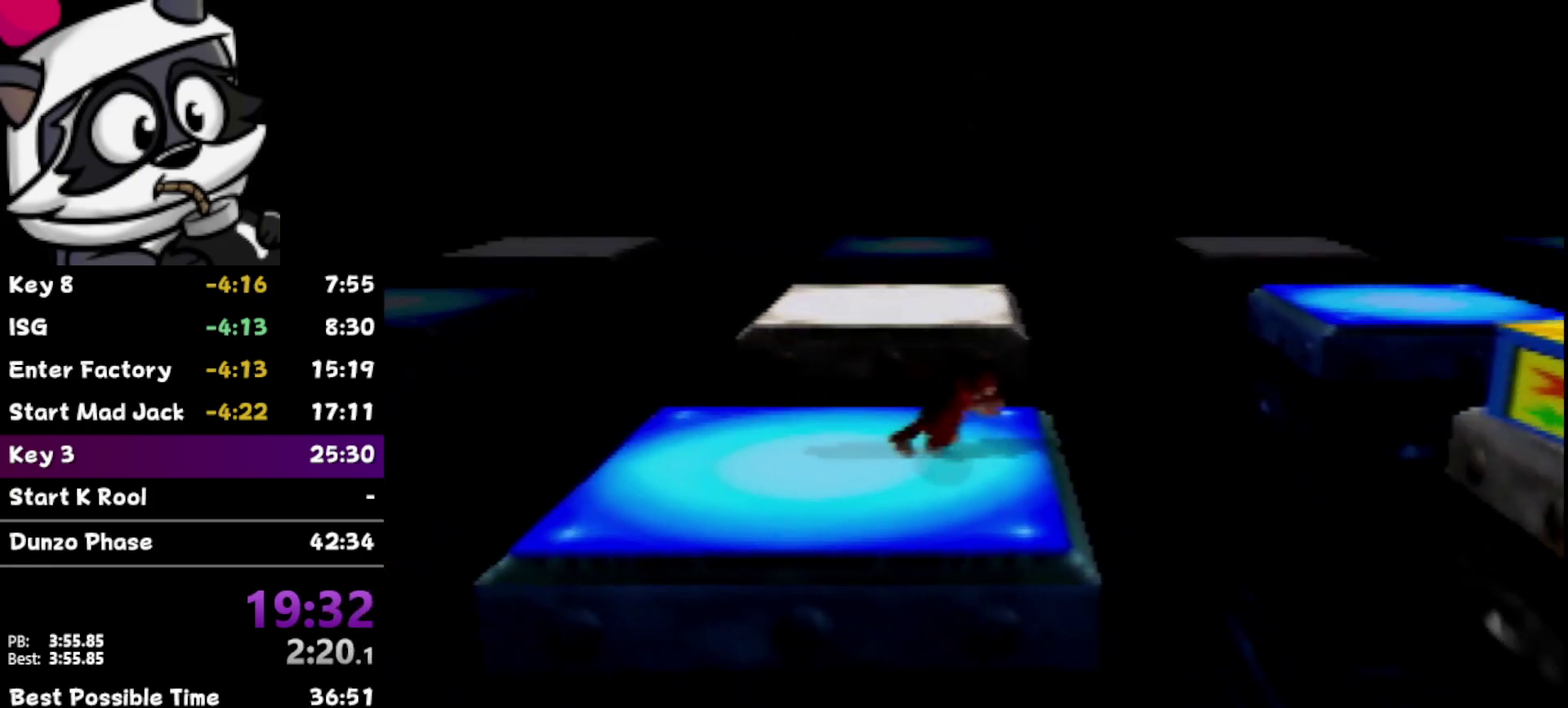
{"dt_ms": 500, "buttons": ["B"], "left_stick": "right", "events": []}
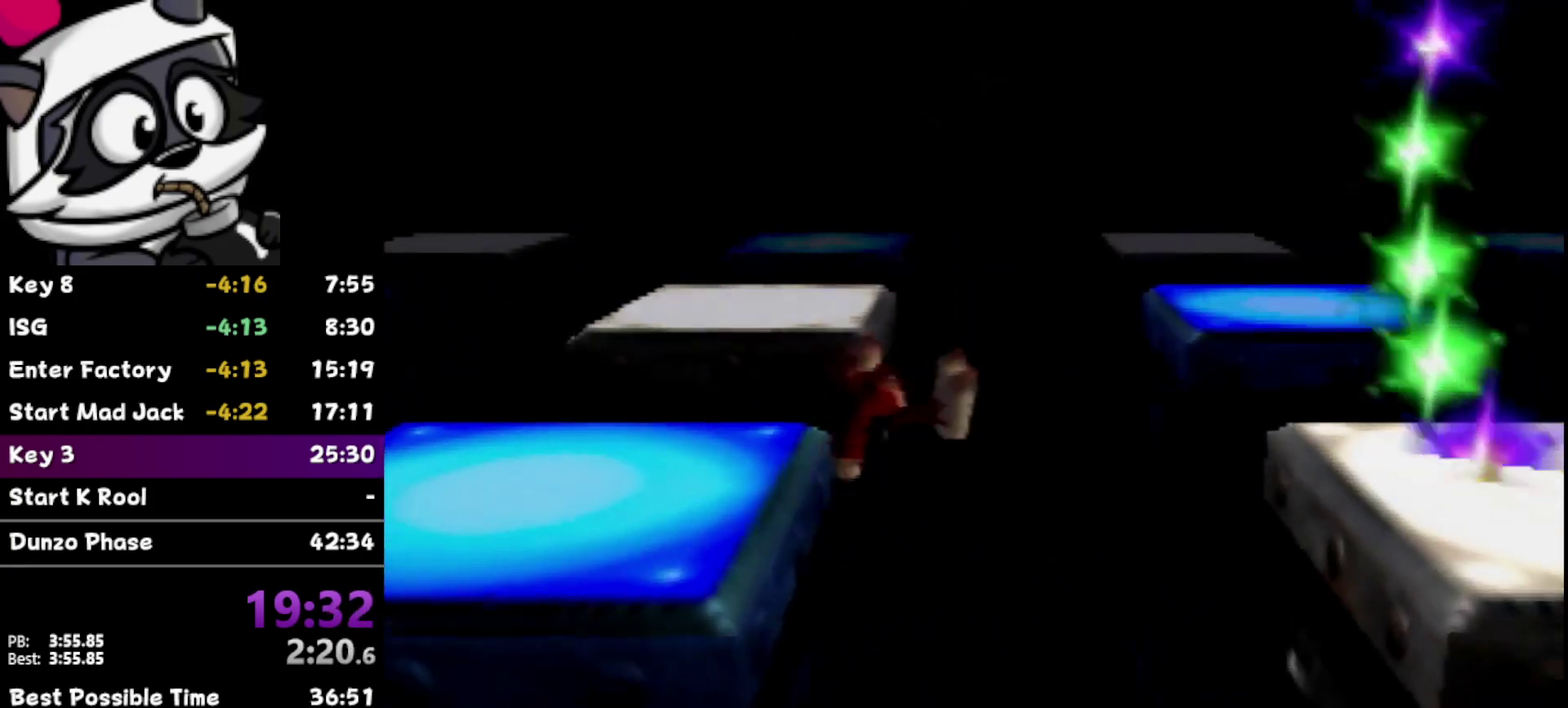
{"dt_ms": 500, "buttons": ["A"], "left_stick": "right", "events": [[167, "B", "up"], [283, "A", "down"]]}